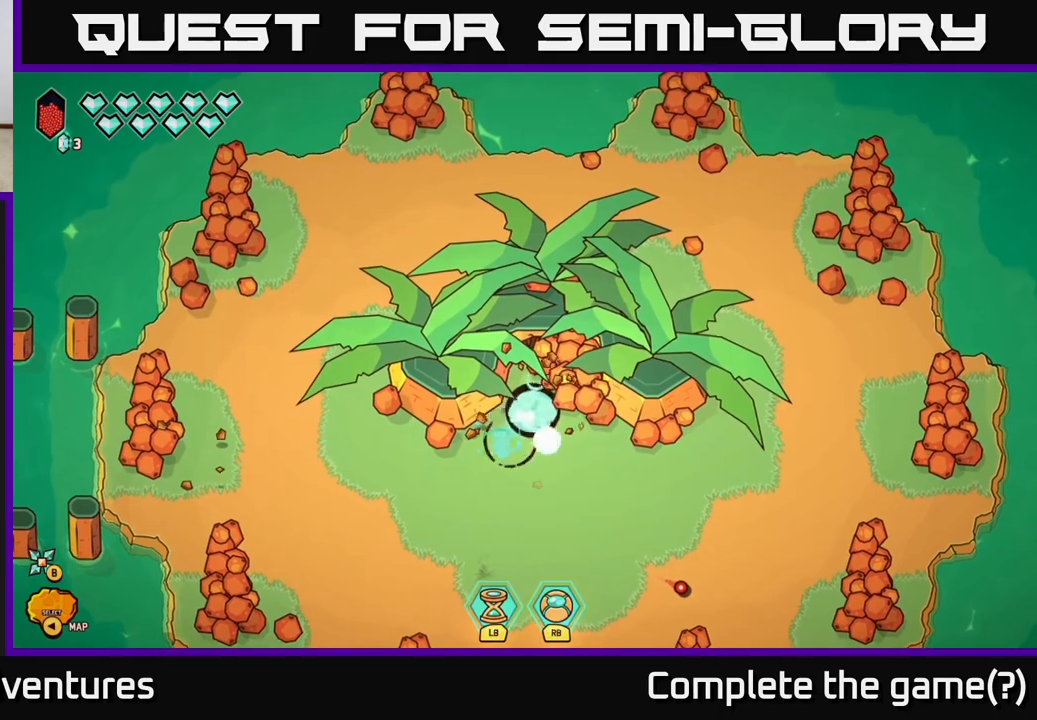
Gameplay with a controller (Xbox layout); each line is a JSON object with the inputs held at the frame after it. "events" lists button and stick changes between this image and that frame as [ms after this image, input, new state], when the widget could be followed in between.
{"buttons": [], "left_stick": "center", "right_stick": "up", "events": []}
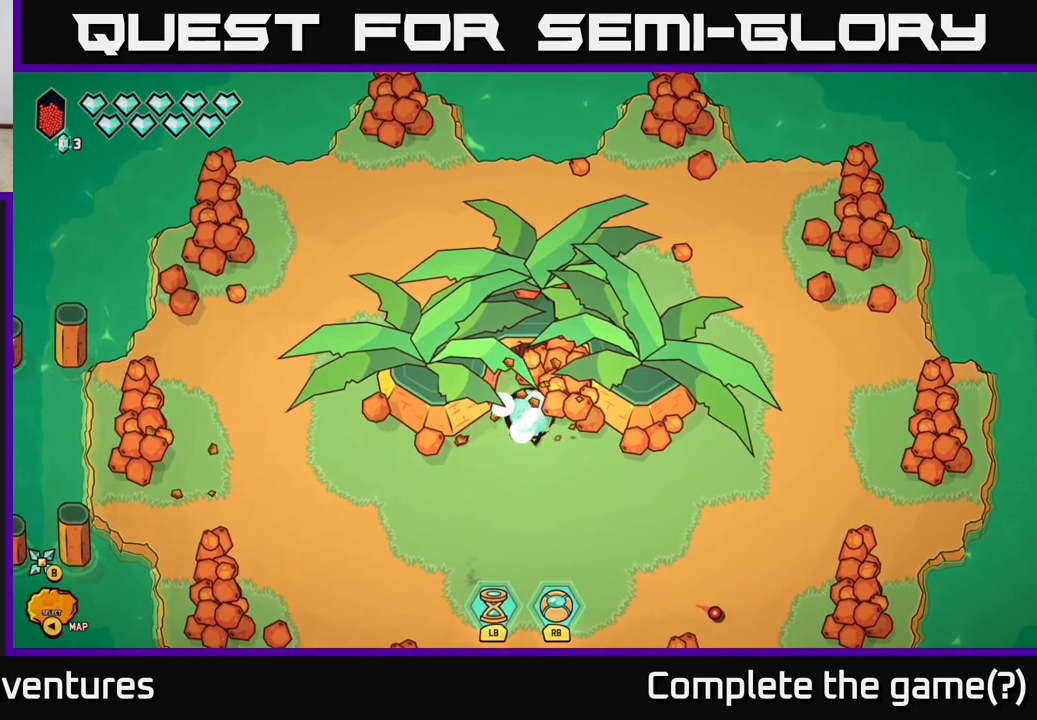
{"buttons": ["R2"], "left_stick": "center", "right_stick": "up", "events": [[17, "left_stick", "down"], [267, "left_stick", "center"], [383, "R2", "down"]]}
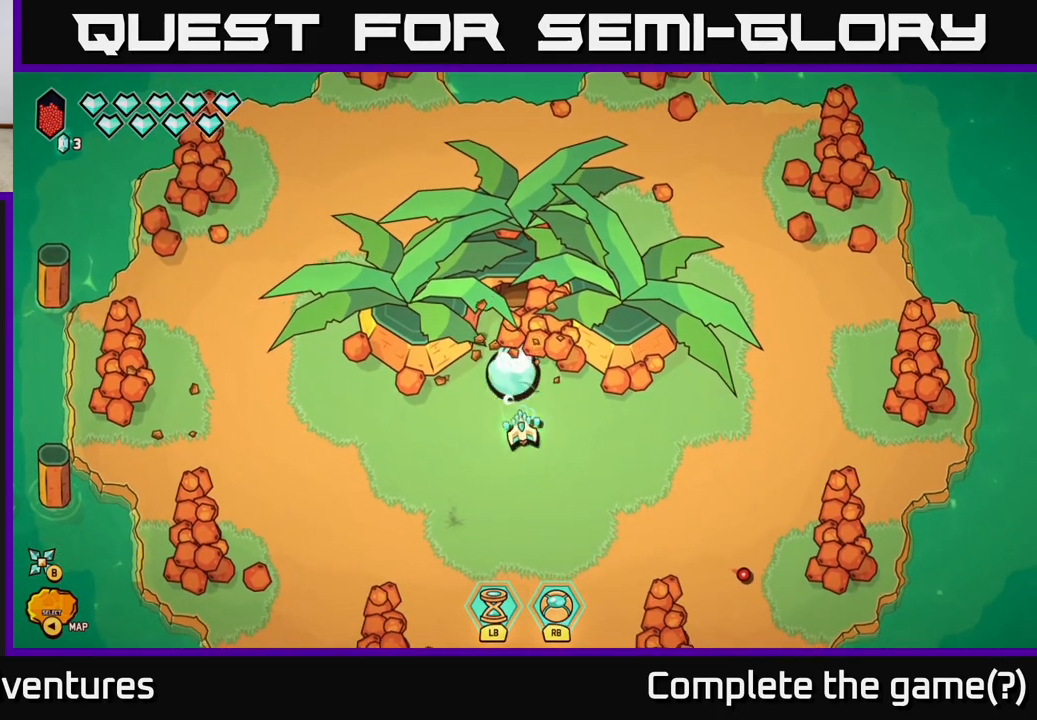
{"buttons": ["R2"], "left_stick": "center", "right_stick": "up", "events": []}
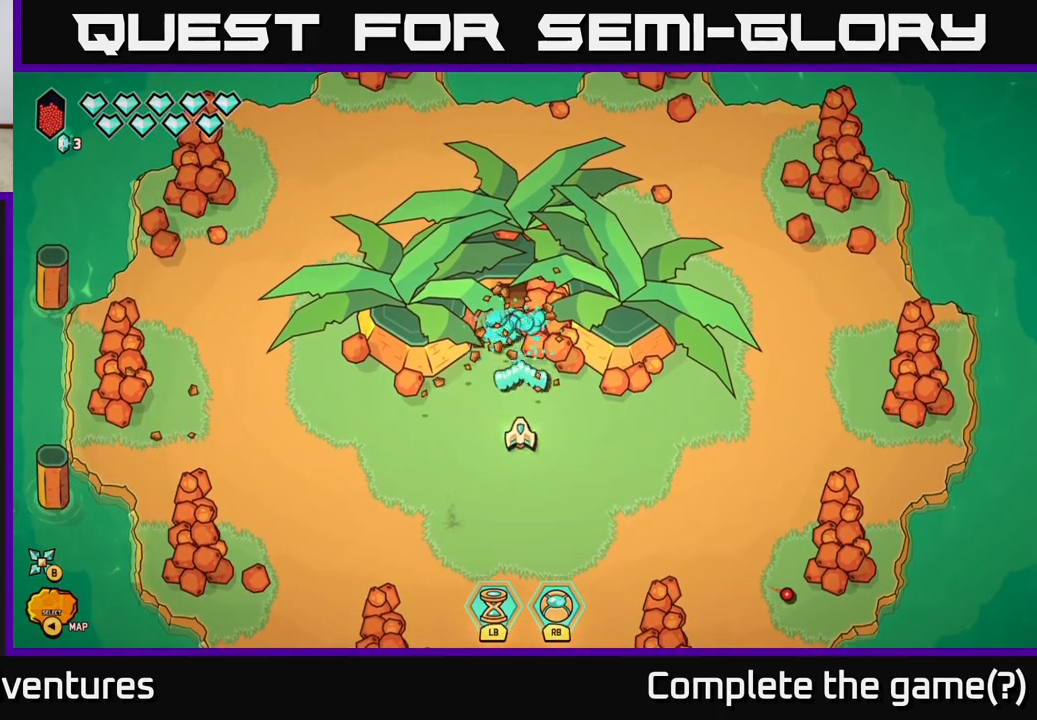
{"buttons": [], "left_stick": "up", "right_stick": "up", "events": [[217, "left_stick", "up"], [367, "R2", "up"], [383, "left_stick", "up-left"], [500, "left_stick", "up"]]}
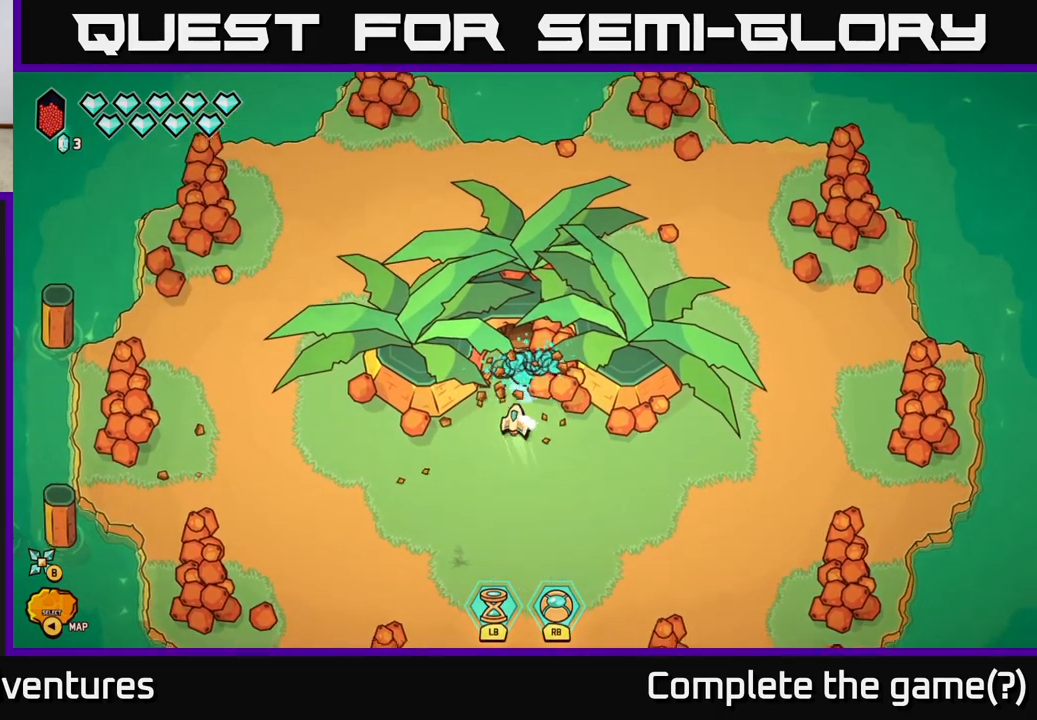
{"buttons": [], "left_stick": "up", "right_stick": "center", "events": [[433, "right_stick", "center"]]}
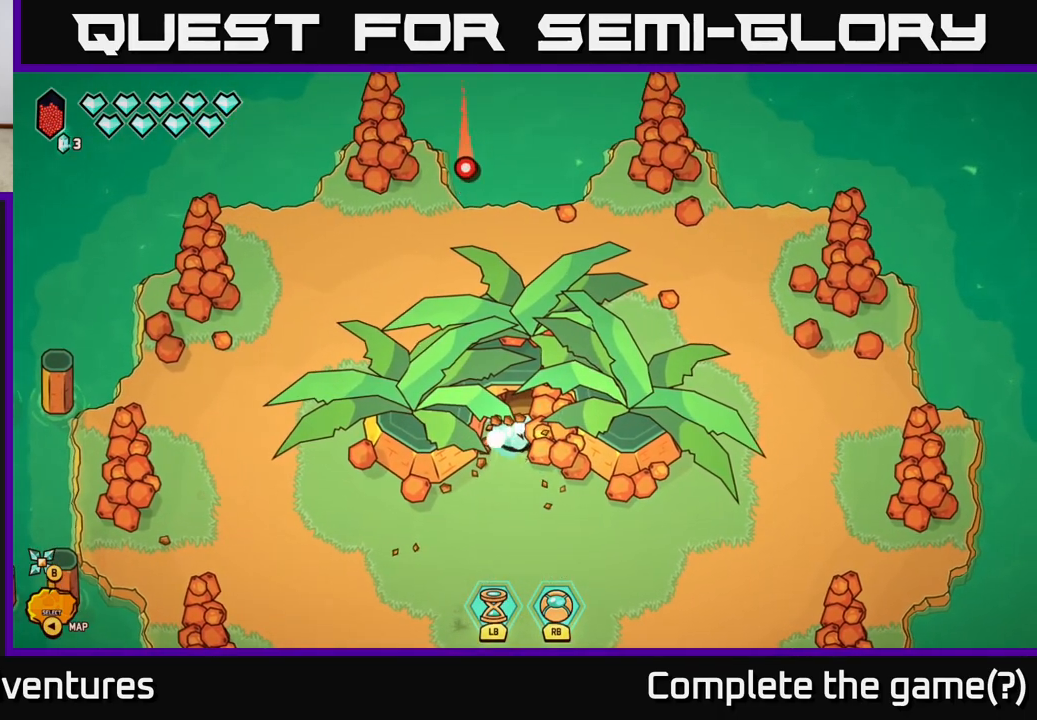
{"buttons": [], "left_stick": "down-left", "right_stick": "up-right", "events": [[33, "left_stick", "up-right"], [150, "left_stick", "up"], [300, "right_stick", "up-right"], [350, "left_stick", "right"], [433, "left_stick", "down-left"]]}
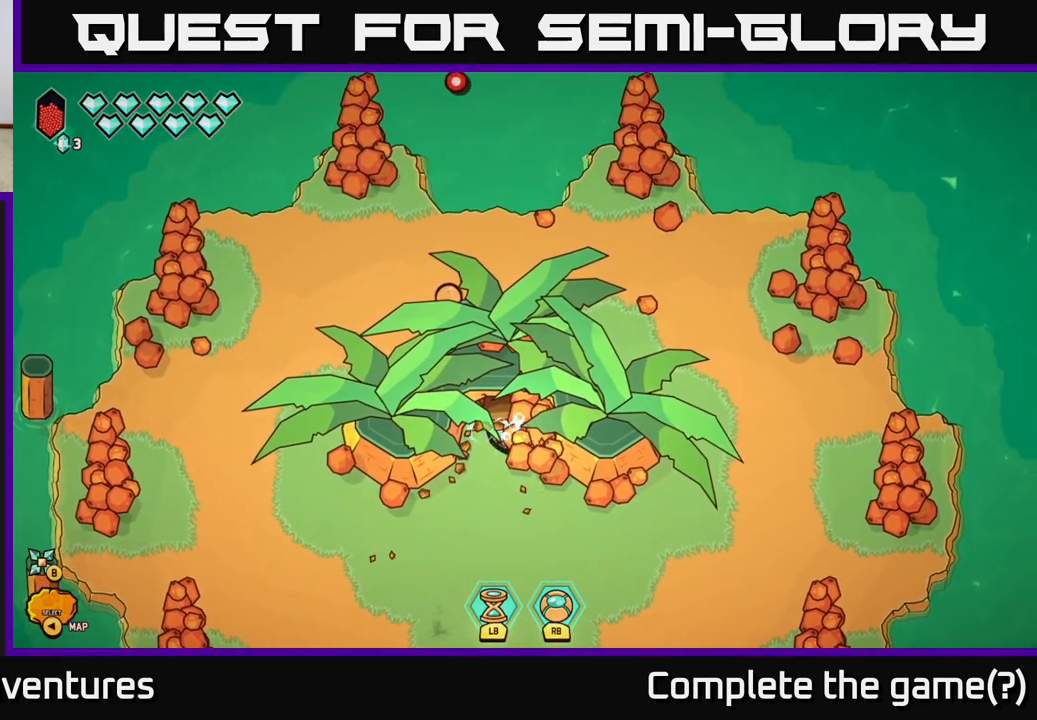
{"buttons": [], "left_stick": "up", "right_stick": "up", "events": [[133, "left_stick", "down-right"], [183, "left_stick", "up-right"], [233, "left_stick", "up"], [317, "right_stick", "up"]]}
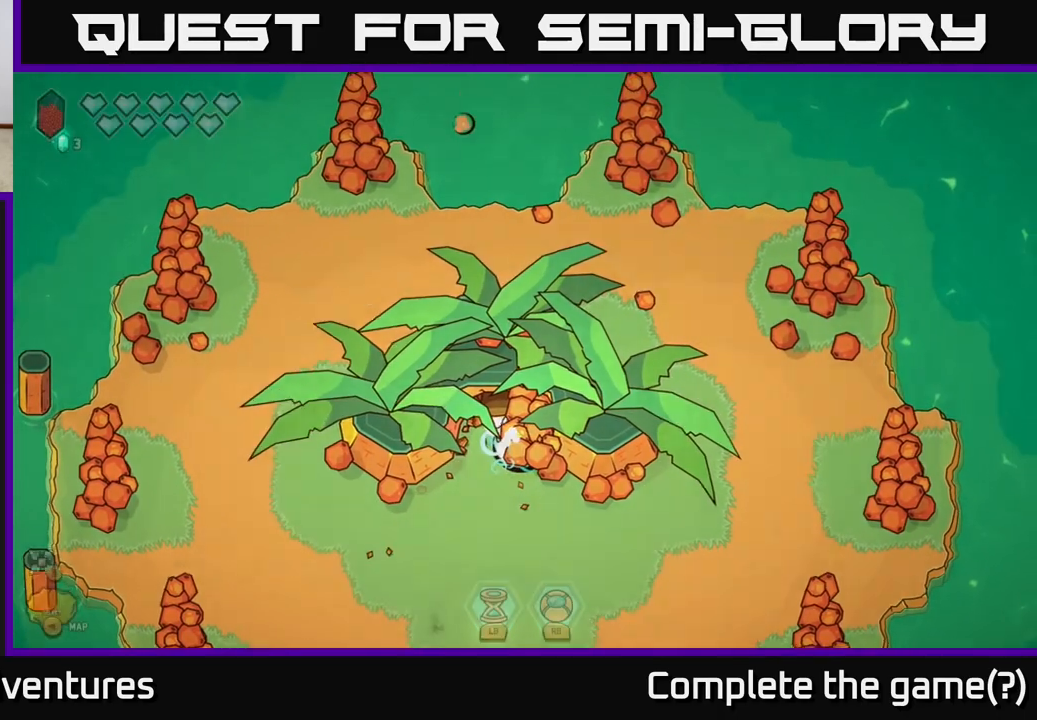
{"buttons": [], "left_stick": "center", "right_stick": "center", "events": [[183, "right_stick", "center"], [483, "left_stick", "center"]]}
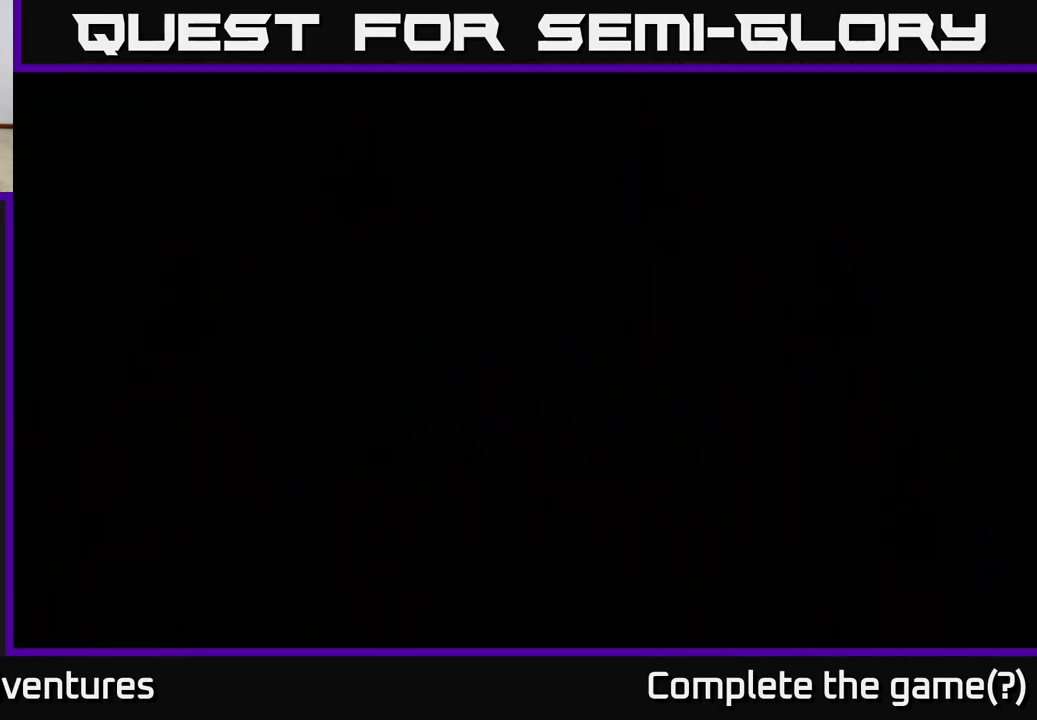
{"buttons": [], "left_stick": "center", "right_stick": "center", "events": []}
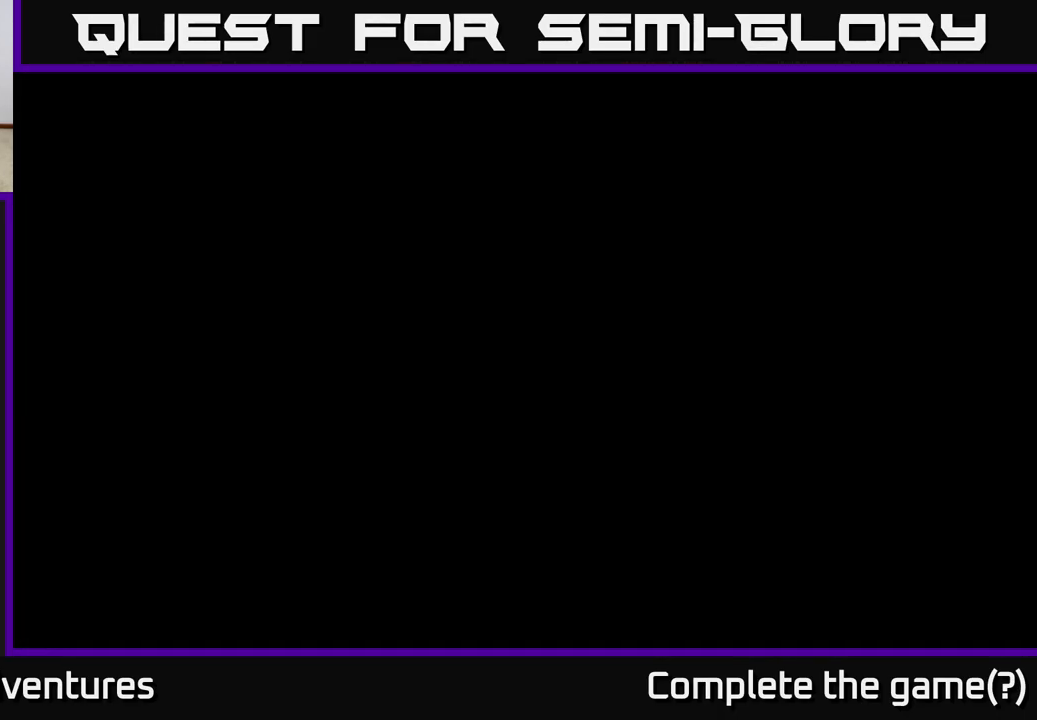
{"buttons": [], "left_stick": "center", "right_stick": "center", "events": []}
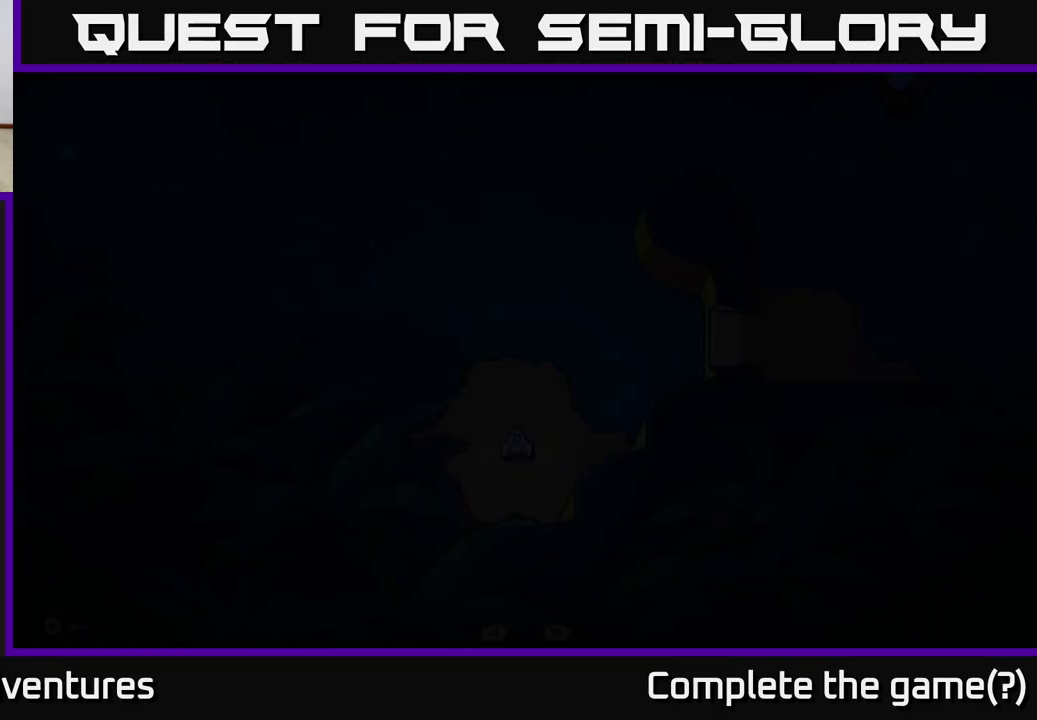
{"buttons": [], "left_stick": "center", "right_stick": "center", "events": []}
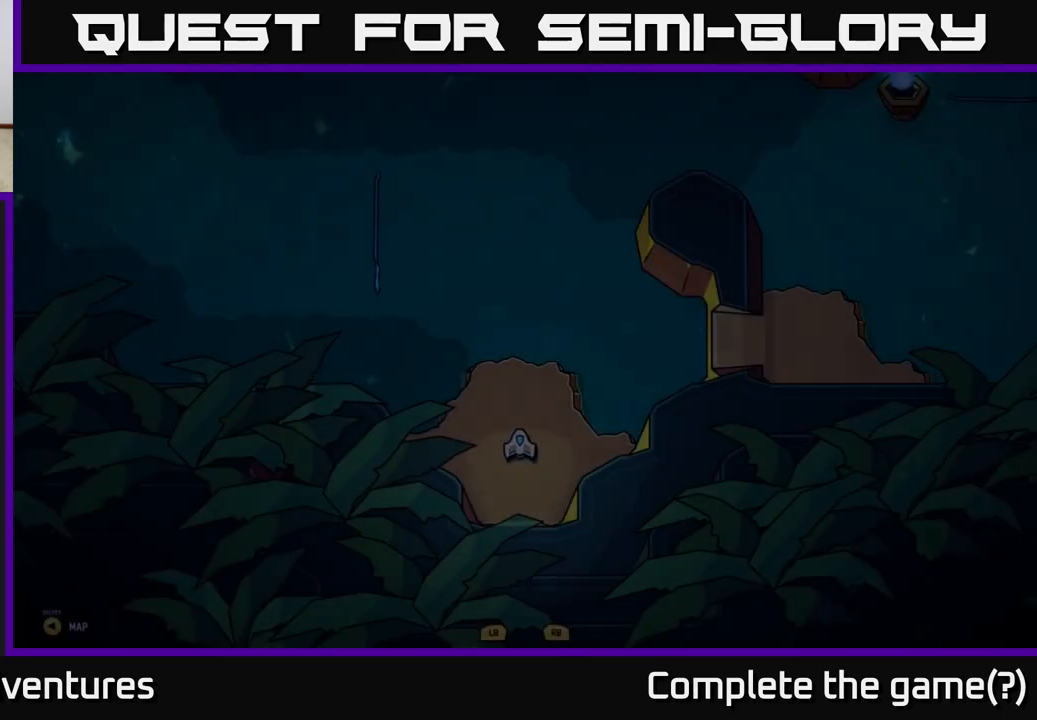
{"buttons": [], "left_stick": "center", "right_stick": "center", "events": [[167, "left_stick", "up"], [500, "left_stick", "center"]]}
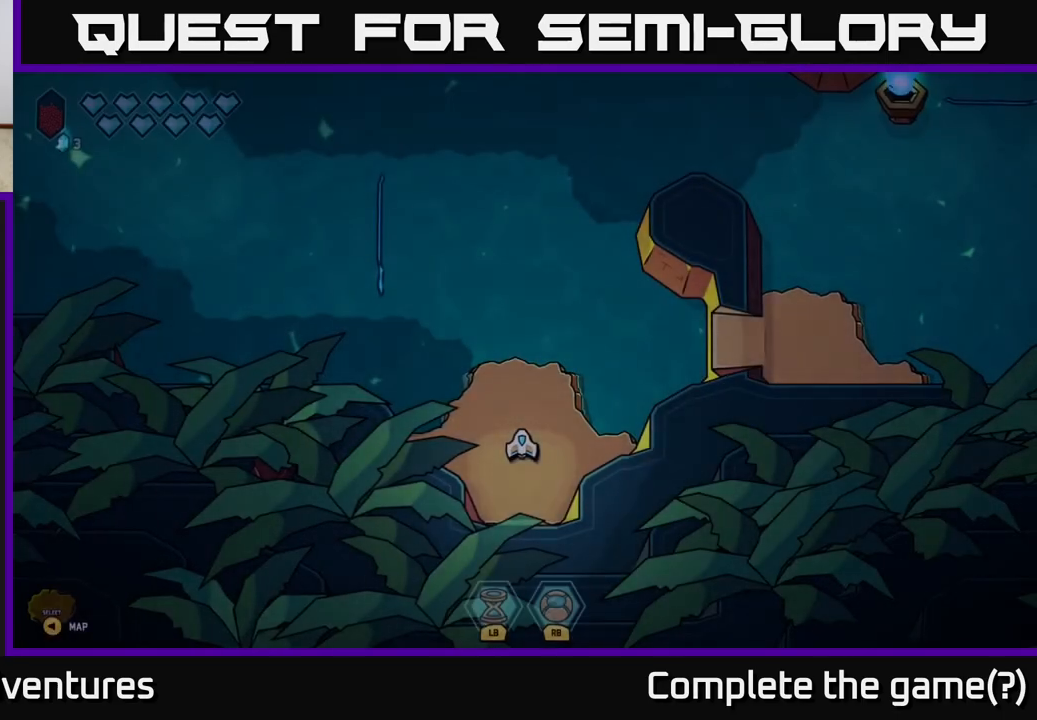
{"buttons": [], "left_stick": "center", "right_stick": "center", "events": []}
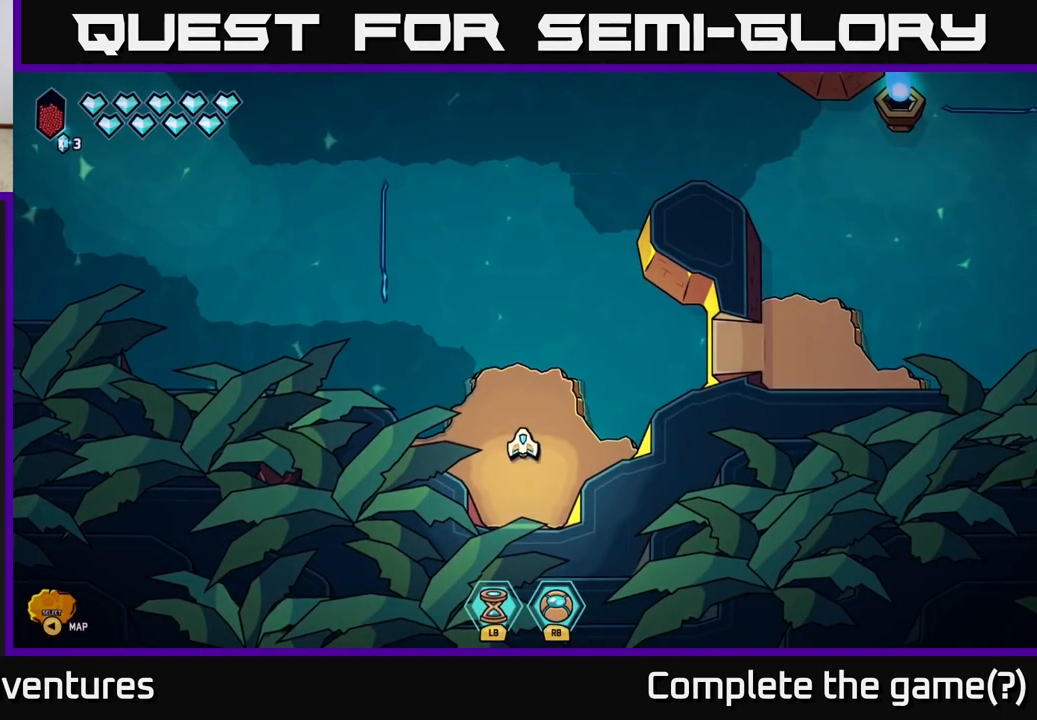
{"buttons": [], "left_stick": "down", "right_stick": "center", "events": [[17, "left_stick", "up"], [267, "left_stick", "center"], [367, "left_stick", "down"]]}
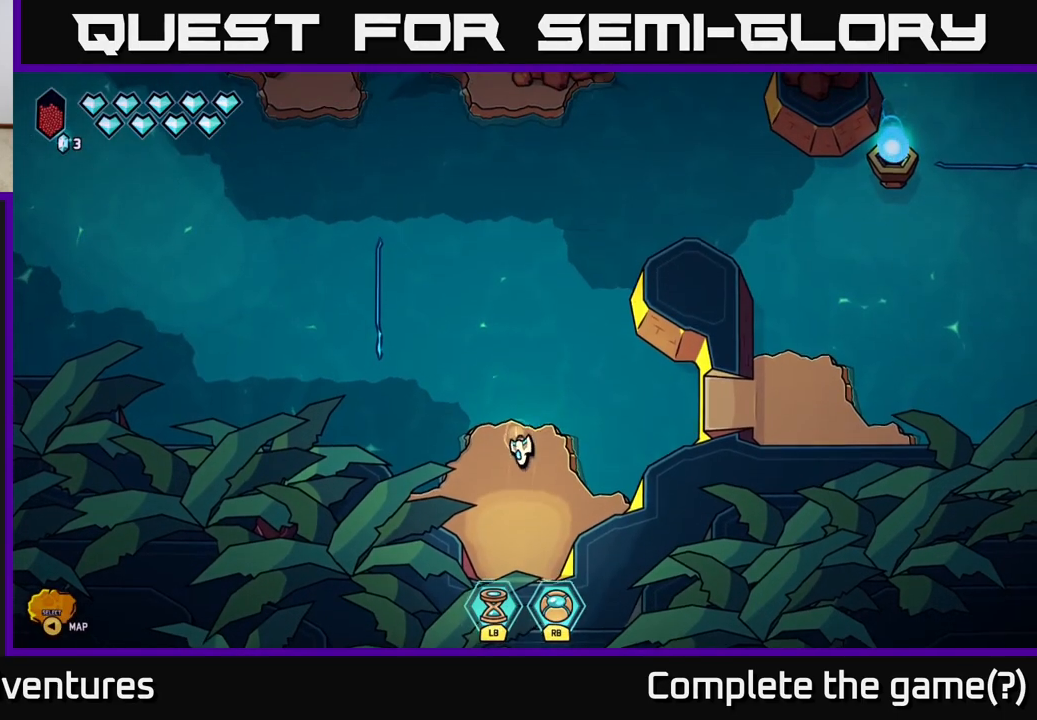
{"buttons": [], "left_stick": "down-right", "right_stick": "center", "events": [[100, "L2", "down"], [367, "L2", "up"], [450, "left_stick", "down-right"]]}
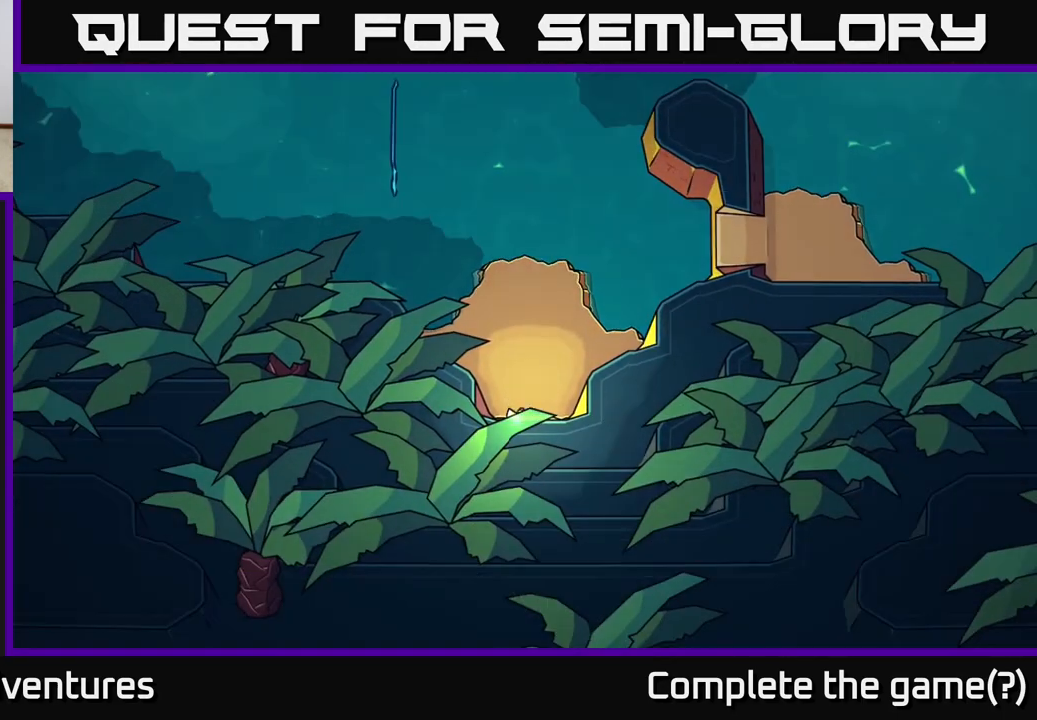
{"buttons": [], "left_stick": "down", "right_stick": "center", "events": [[133, "left_stick", "down"], [300, "left_stick", "center"], [483, "left_stick", "down"]]}
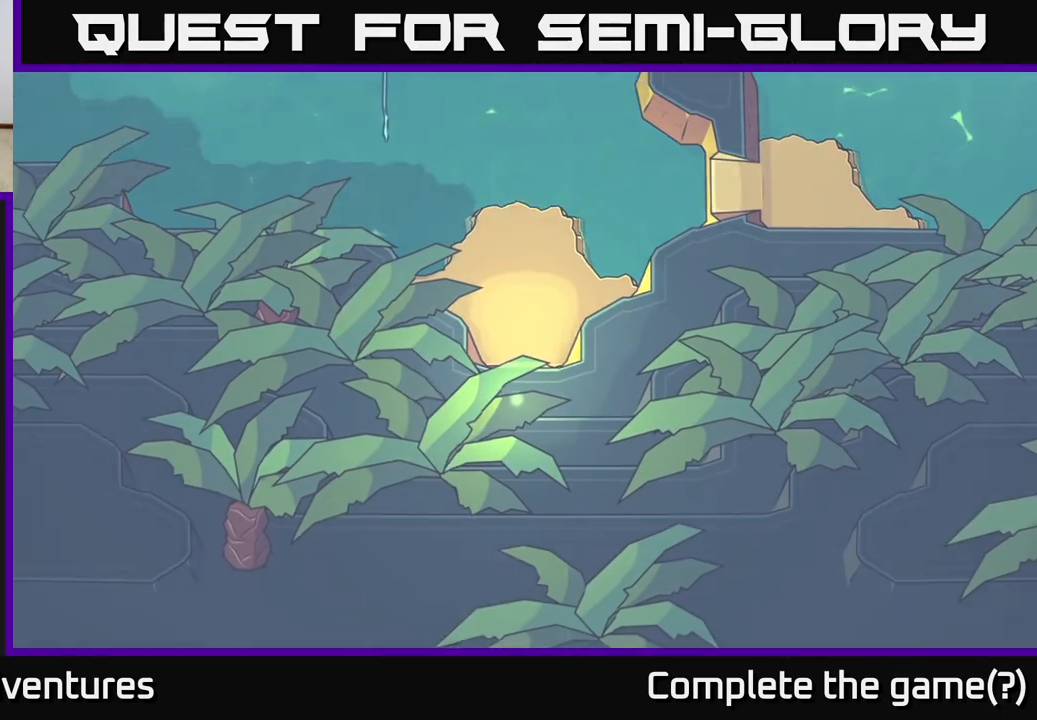
{"buttons": [], "left_stick": "down", "right_stick": "center", "events": []}
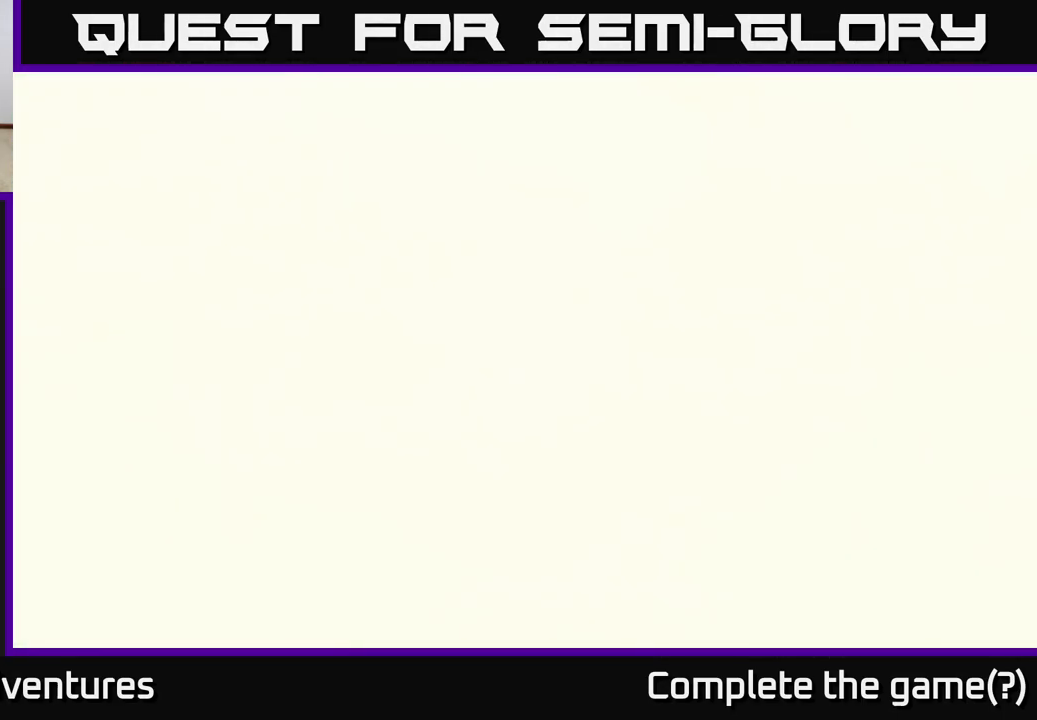
{"buttons": [], "left_stick": "down", "right_stick": "center", "events": []}
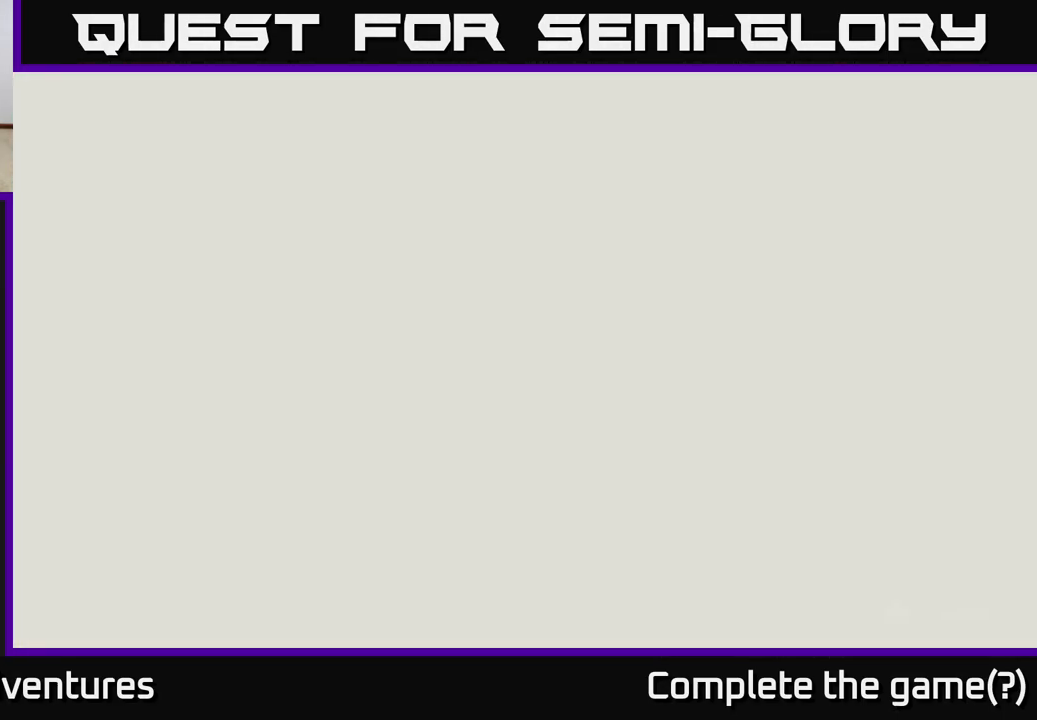
{"buttons": [], "left_stick": "center", "right_stick": "center", "events": [[33, "left_stick", "center"]]}
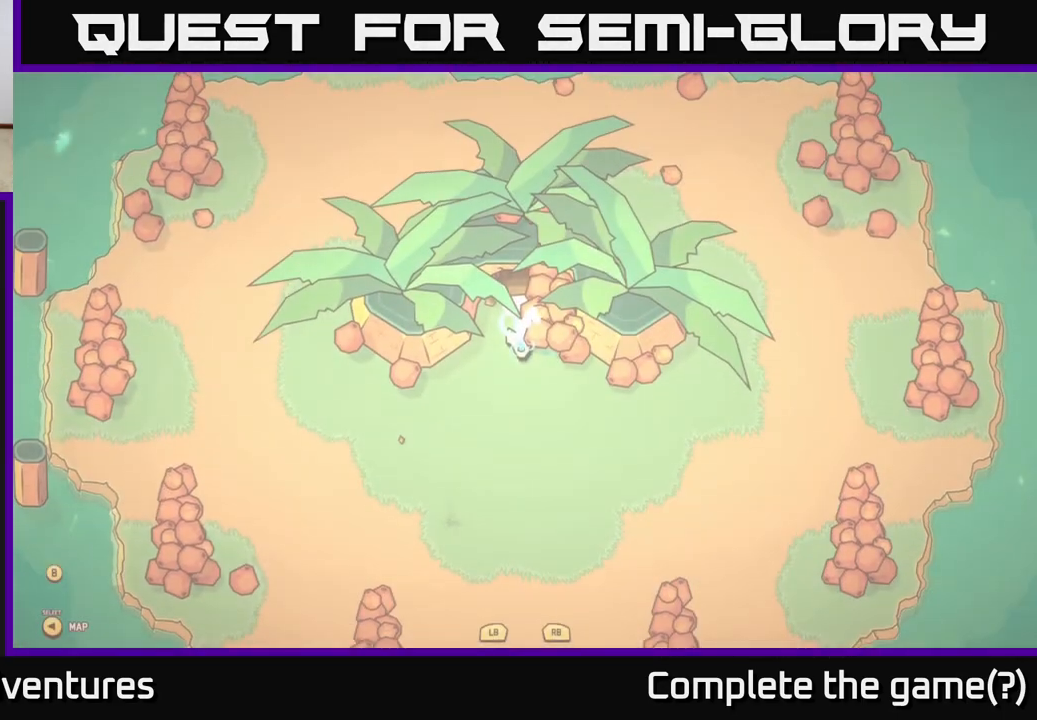
{"buttons": [], "left_stick": "down-right", "right_stick": "center", "events": [[367, "left_stick", "down-right"]]}
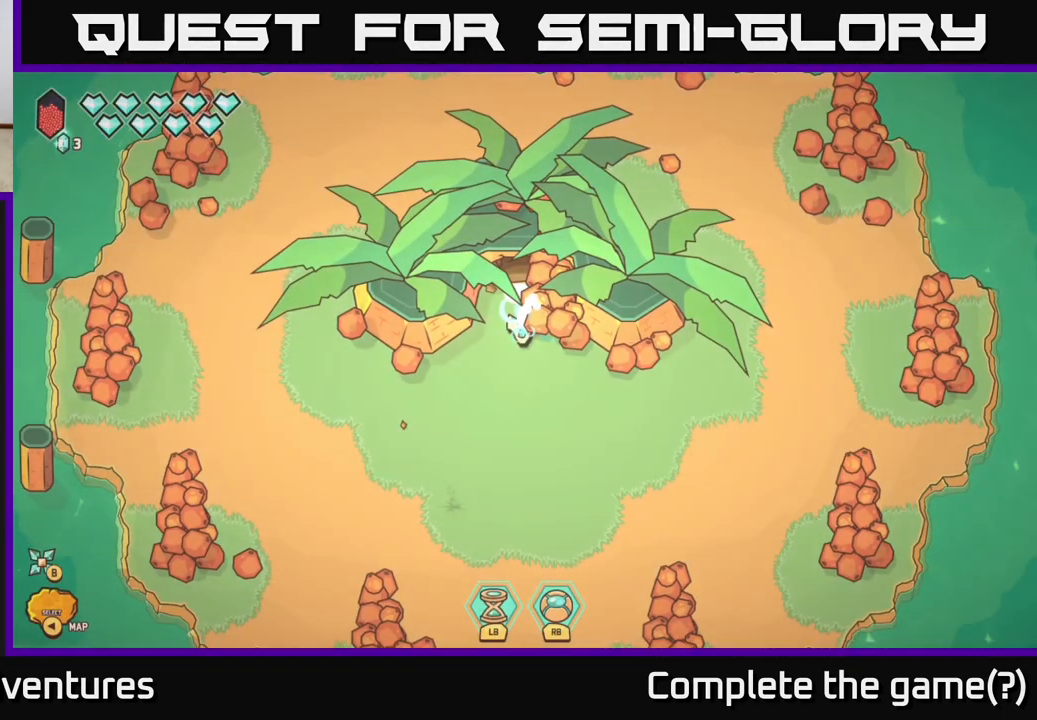
{"buttons": [], "left_stick": "right", "right_stick": "center", "events": [[500, "left_stick", "right"]]}
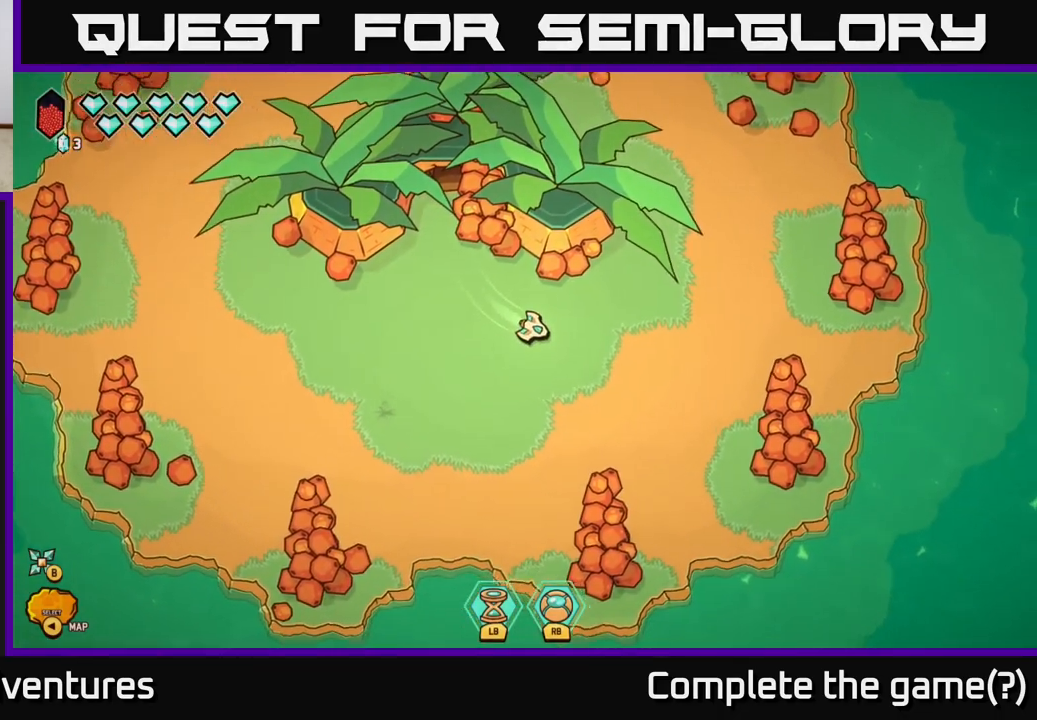
{"buttons": [], "left_stick": "center", "right_stick": "center", "events": [[100, "left_stick", "center"], [183, "SELECT", "down"], [317, "SELECT", "up"]]}
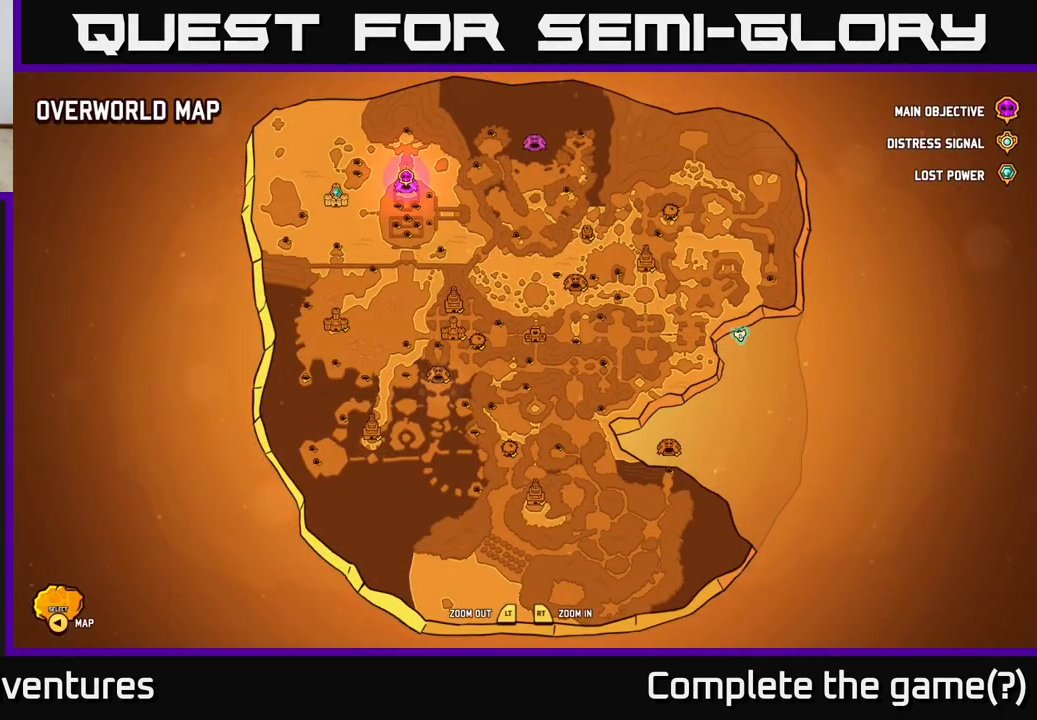
{"buttons": [], "left_stick": "center", "right_stick": "center", "events": []}
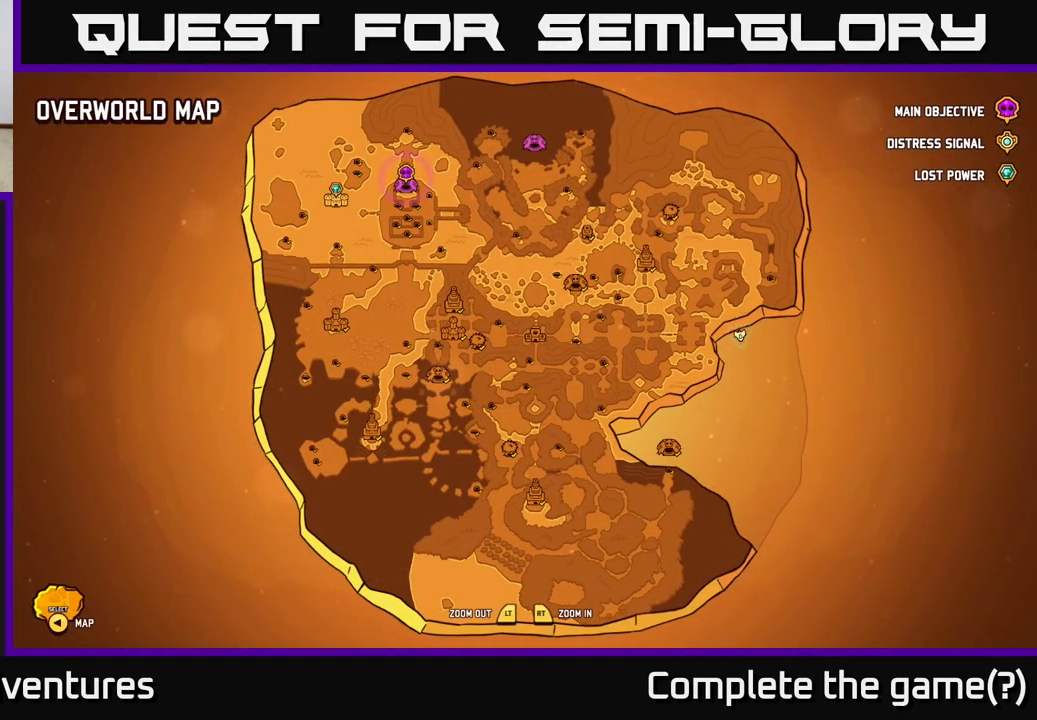
{"buttons": ["SELECT"], "left_stick": "center", "right_stick": "center", "events": [[450, "SELECT", "down"]]}
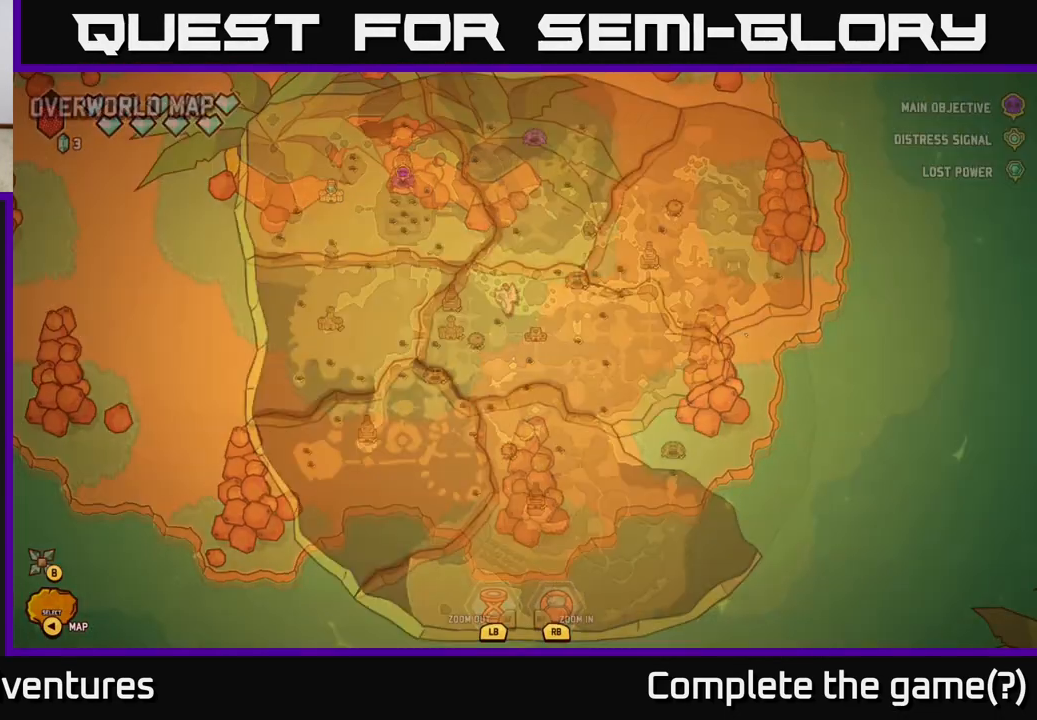
{"buttons": ["L2"], "left_stick": "up-right", "right_stick": "center", "events": [[17, "SELECT", "up"], [167, "left_stick", "right"], [267, "L2", "down"], [300, "left_stick", "up-right"]]}
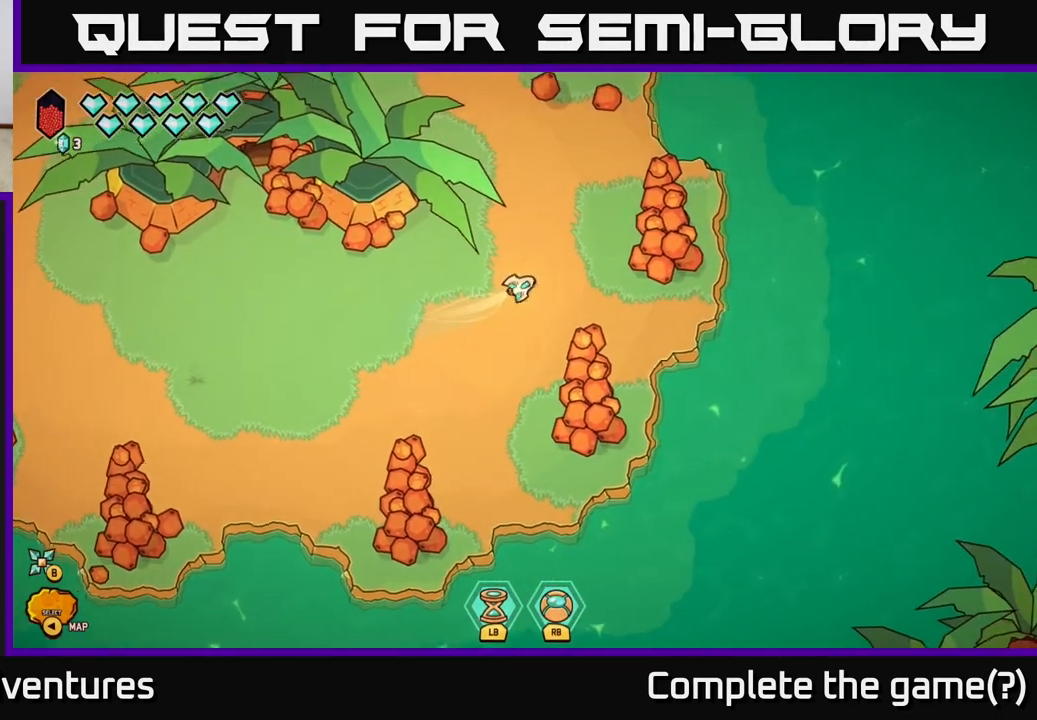
{"buttons": ["L2"], "left_stick": "right", "right_stick": "center", "events": [[67, "left_stick", "down-right"], [383, "left_stick", "right"]]}
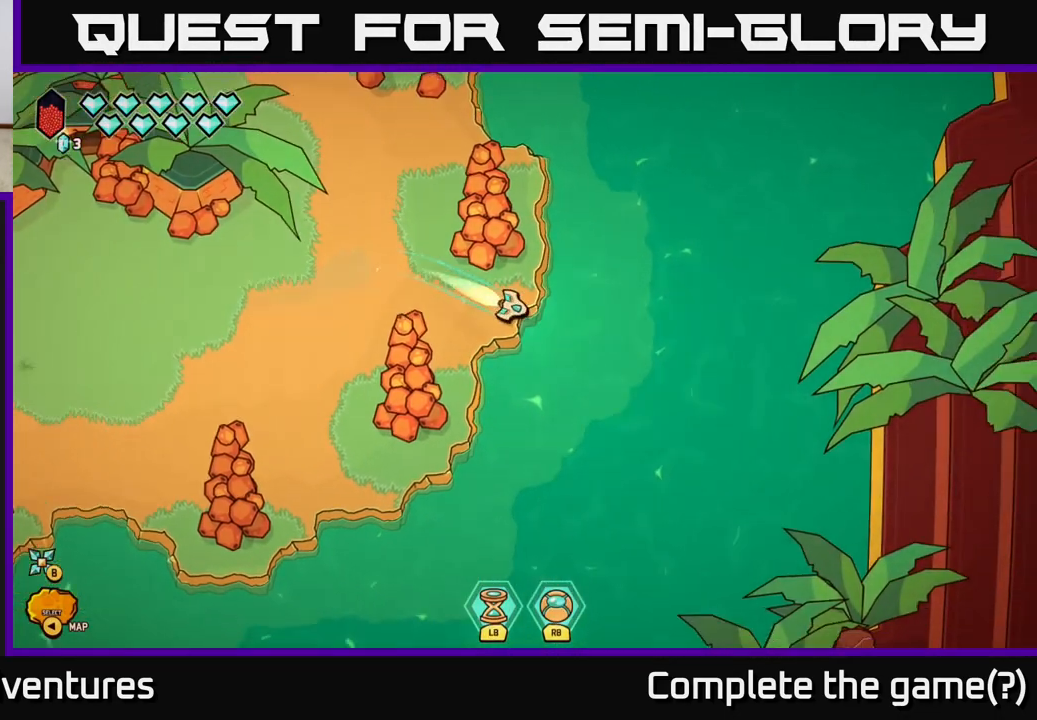
{"buttons": [], "left_stick": "center", "right_stick": "center", "events": [[17, "L2", "up"], [83, "left_stick", "center"]]}
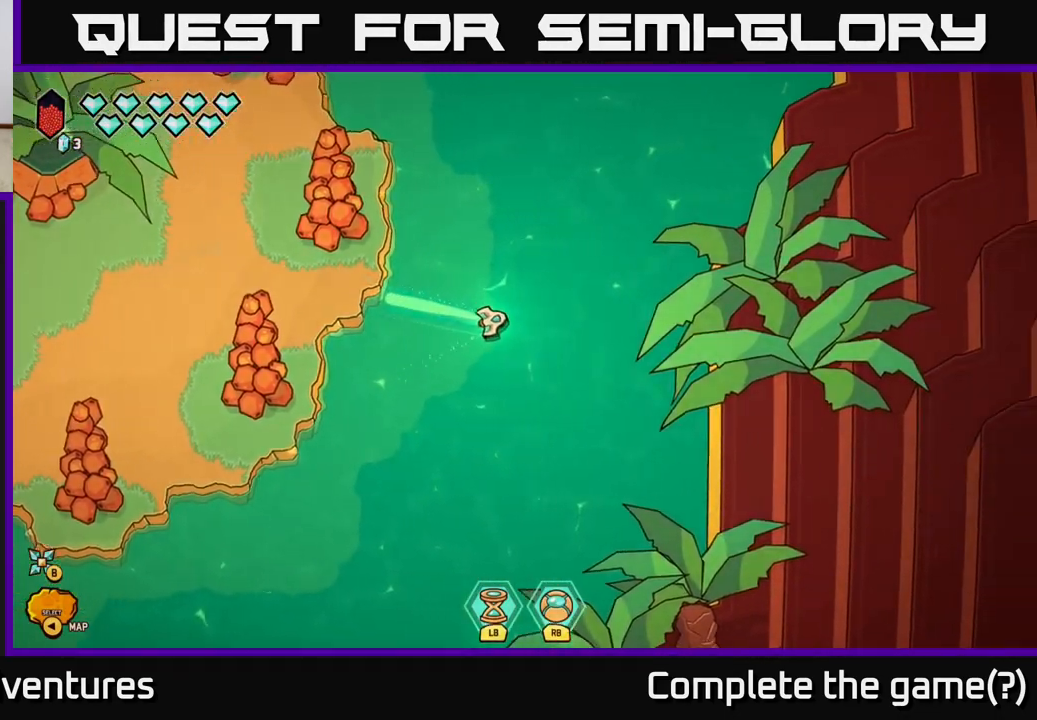
{"buttons": [], "left_stick": "down", "right_stick": "center", "events": [[83, "left_stick", "right"], [483, "left_stick", "down"]]}
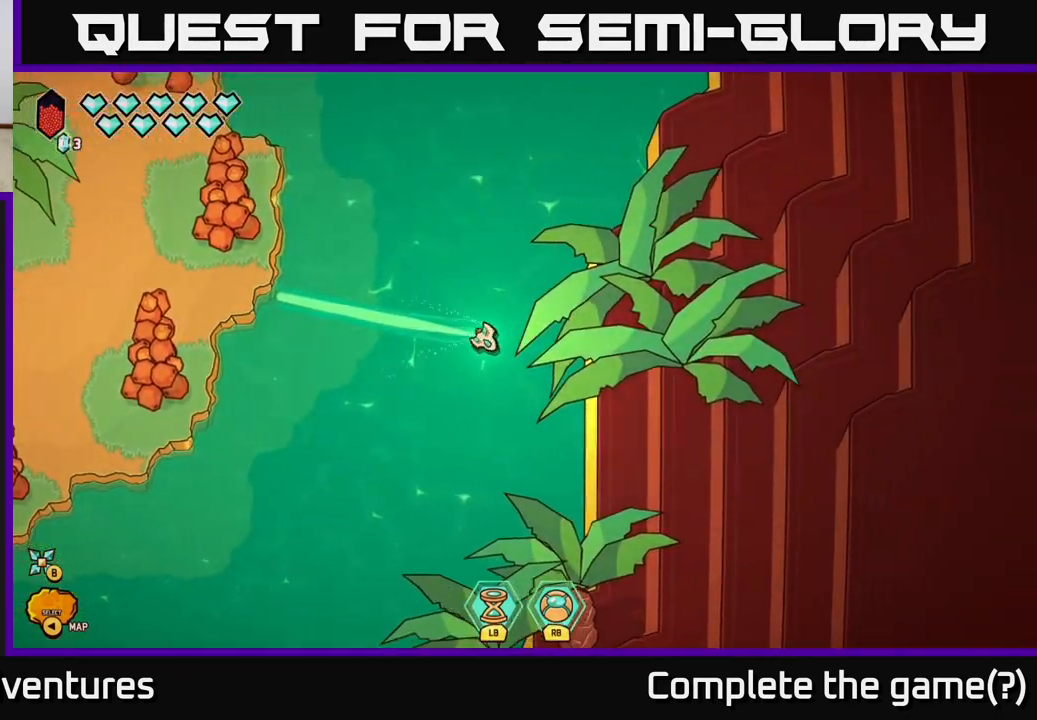
{"buttons": ["L2"], "left_stick": "down", "right_stick": "center", "events": [[100, "L2", "down"]]}
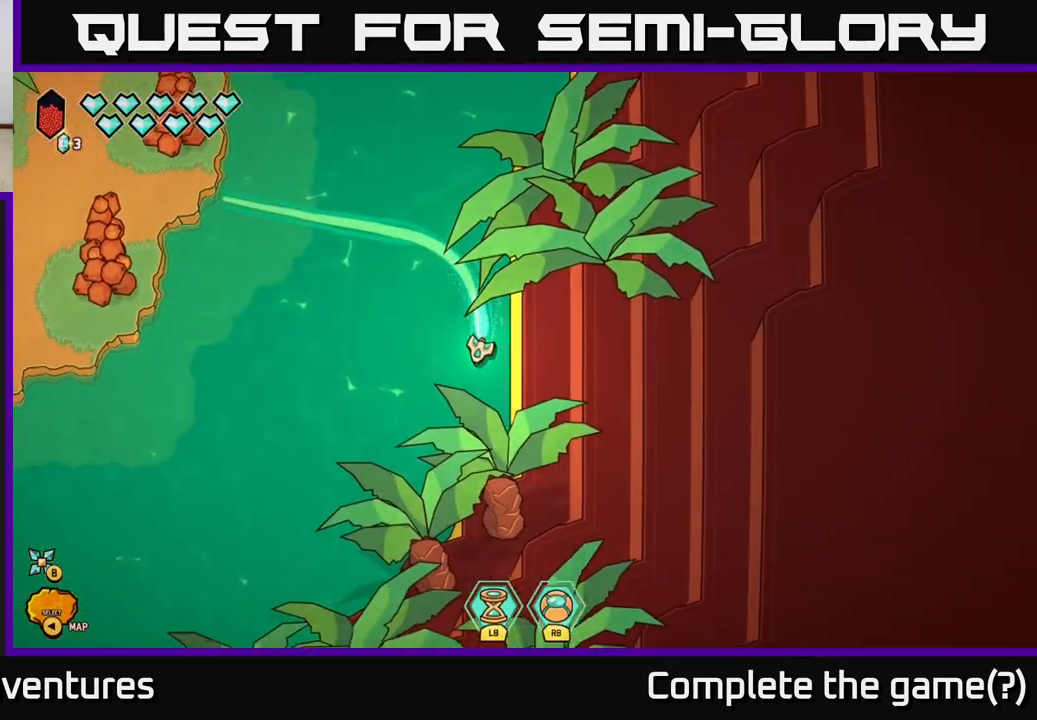
{"buttons": ["L2"], "left_stick": "down-left", "right_stick": "center", "events": [[150, "left_stick", "down-left"]]}
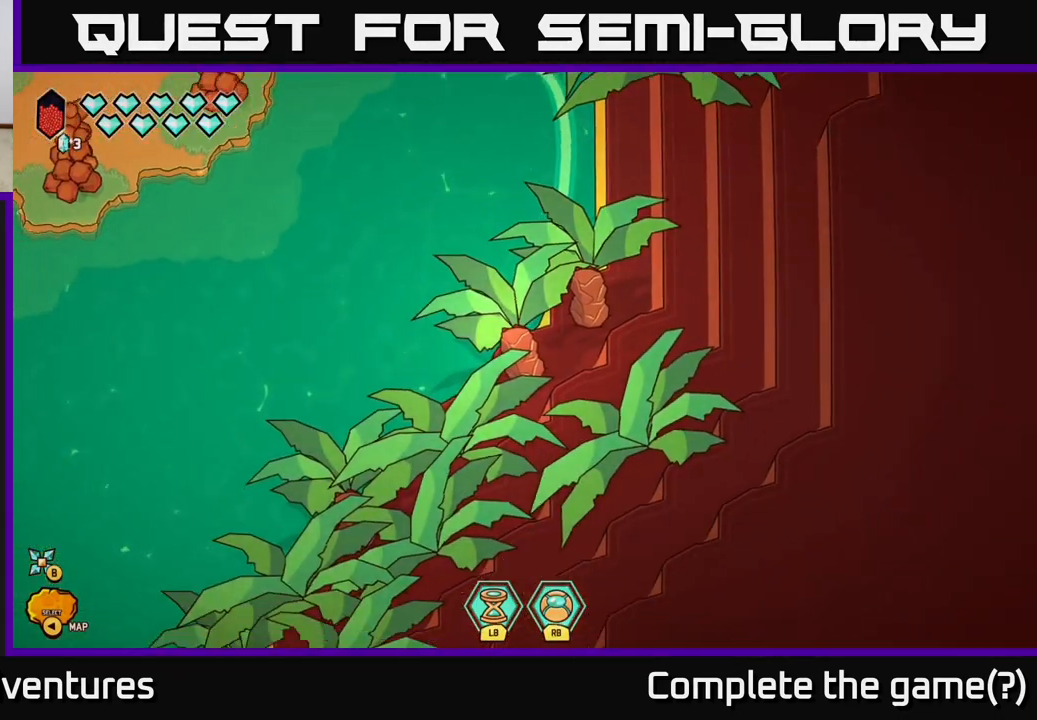
{"buttons": ["L2"], "left_stick": "down-left", "right_stick": "center", "events": []}